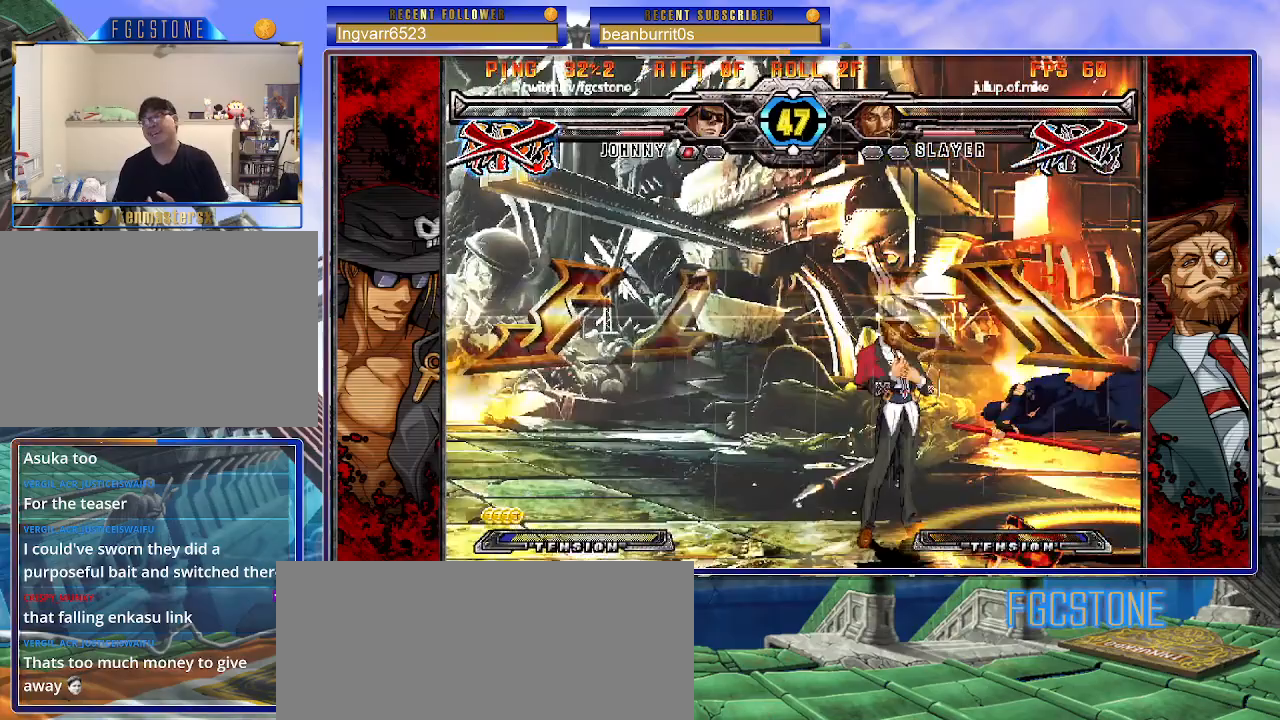
Gameplay with a controller (arcade stick); each line is a JSON object with the inputs held at the frame after it. "events" lists button and stick changes between this image and that frame as [ms after this image, input, new state], when the widget could be followed in between. Not read: L3 R3.
{"buttons": [], "left_stick": "center", "events": []}
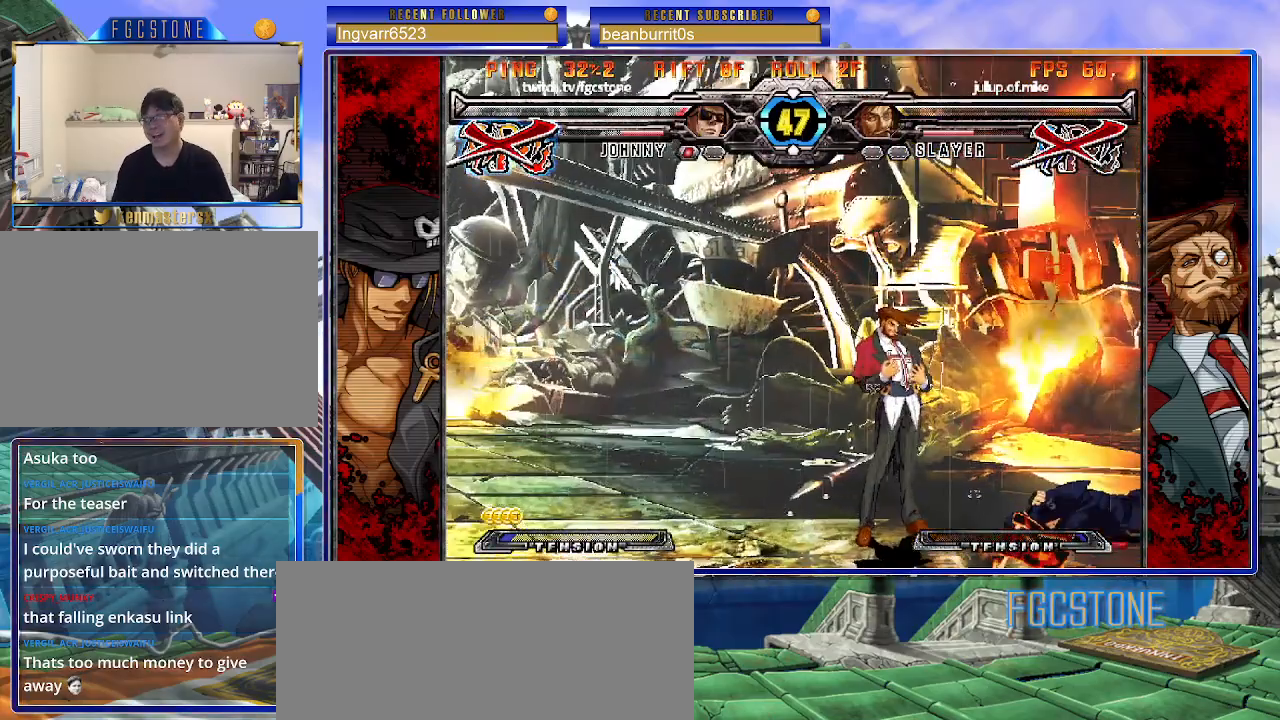
{"buttons": [], "left_stick": "center", "events": []}
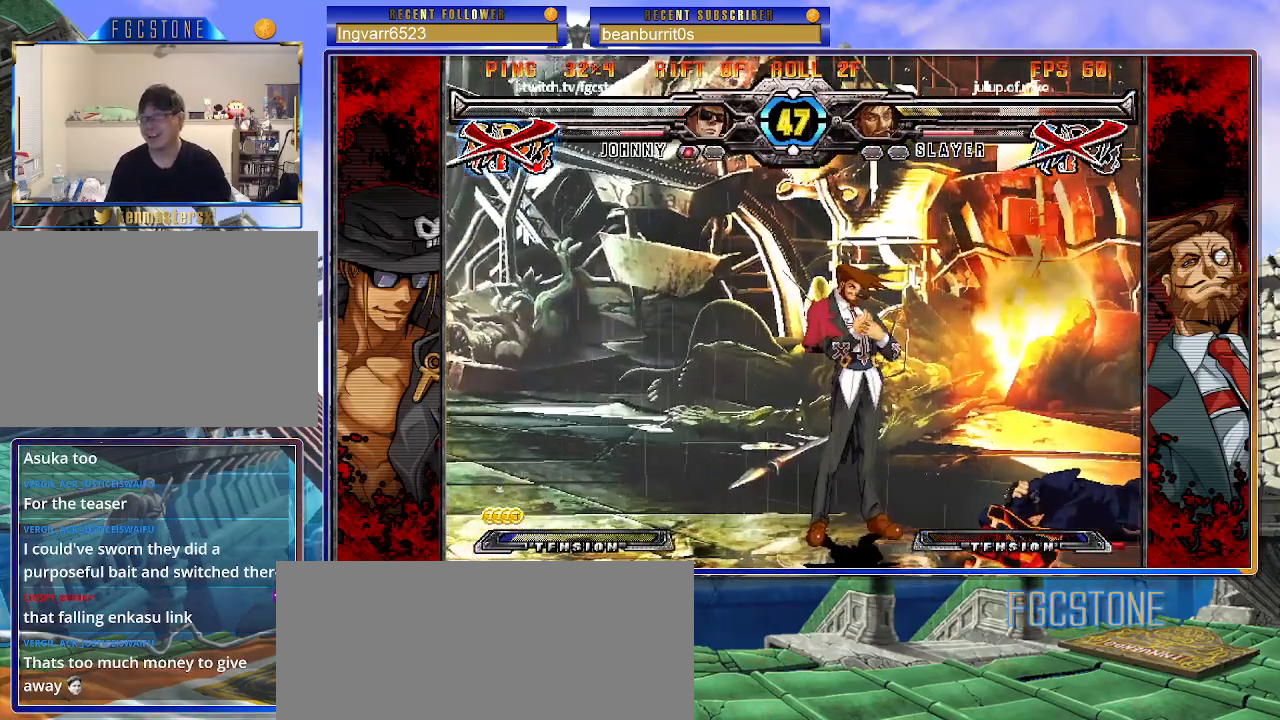
{"buttons": [], "left_stick": "center", "events": [[100, "P", "down"], [133, "P", "up"]]}
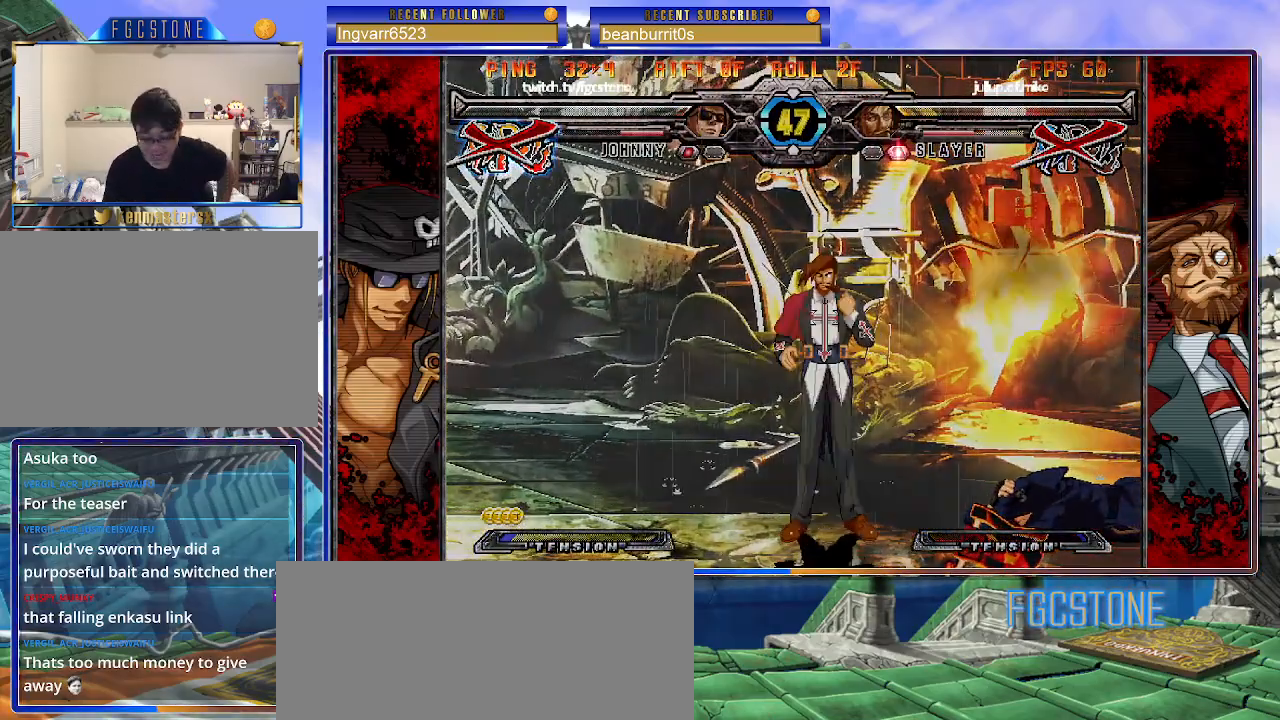
{"buttons": [], "left_stick": "center", "events": []}
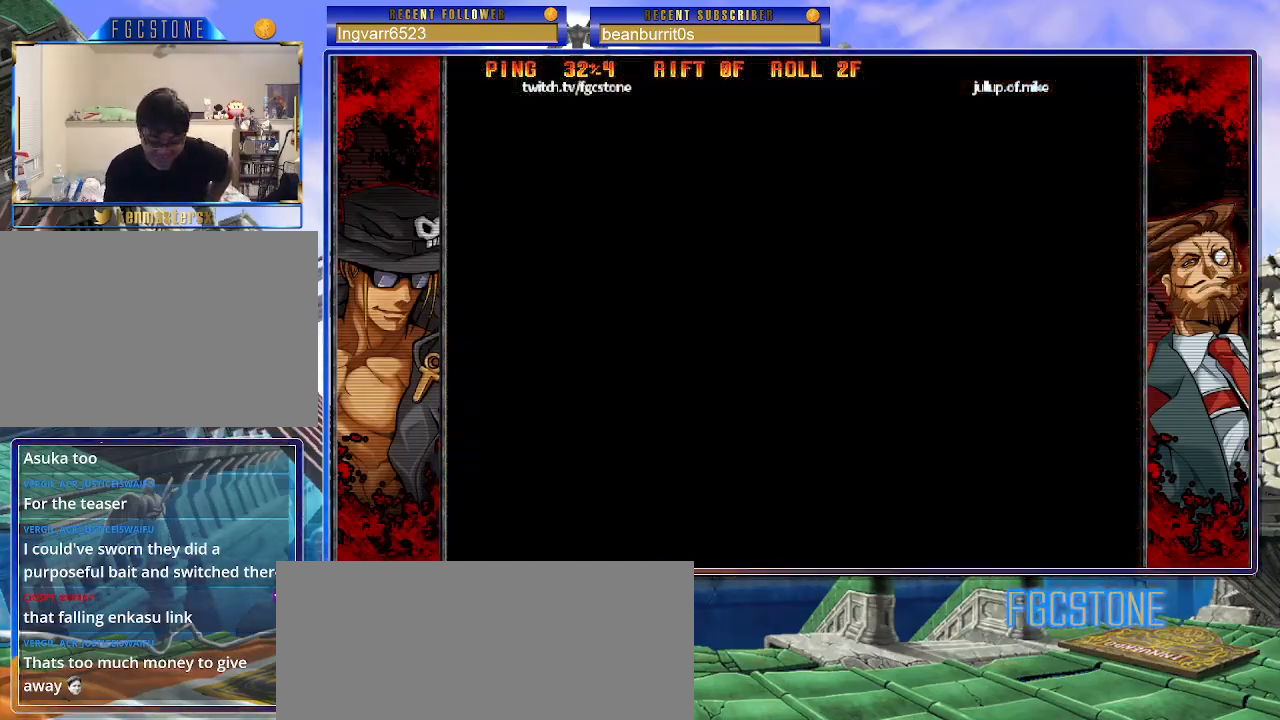
{"buttons": [], "left_stick": "center", "events": []}
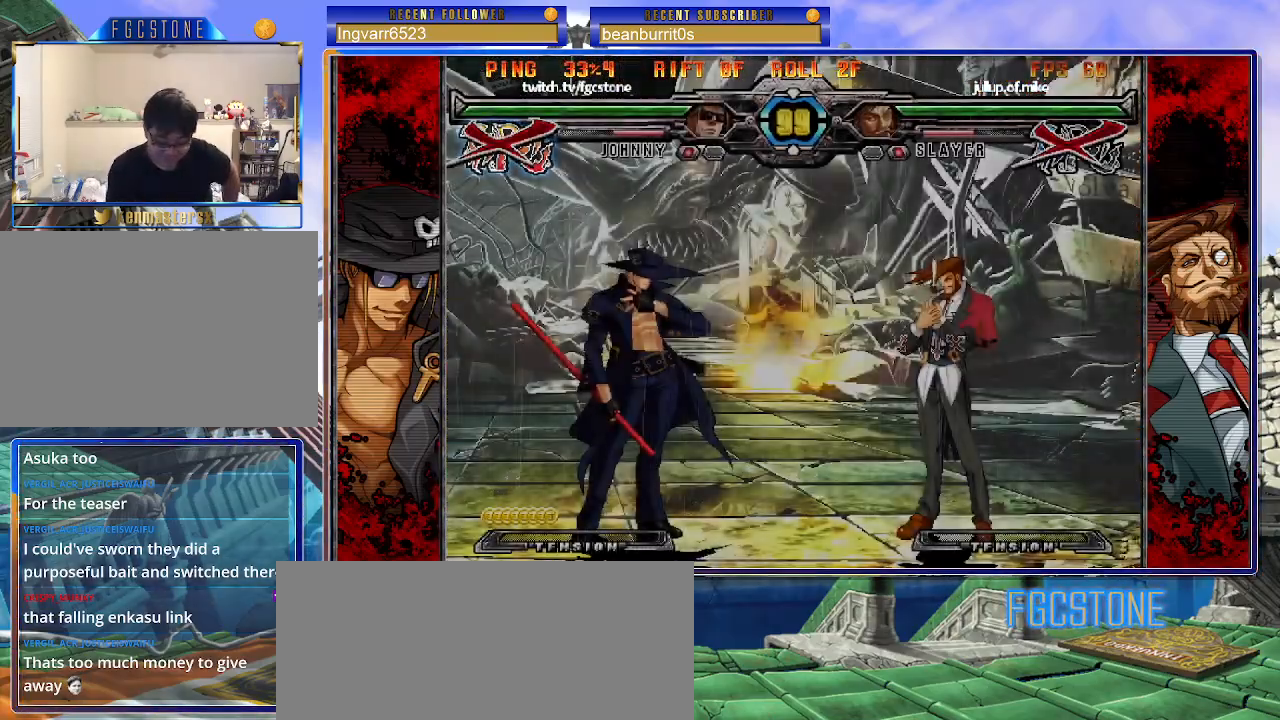
{"buttons": [], "left_stick": "center", "events": []}
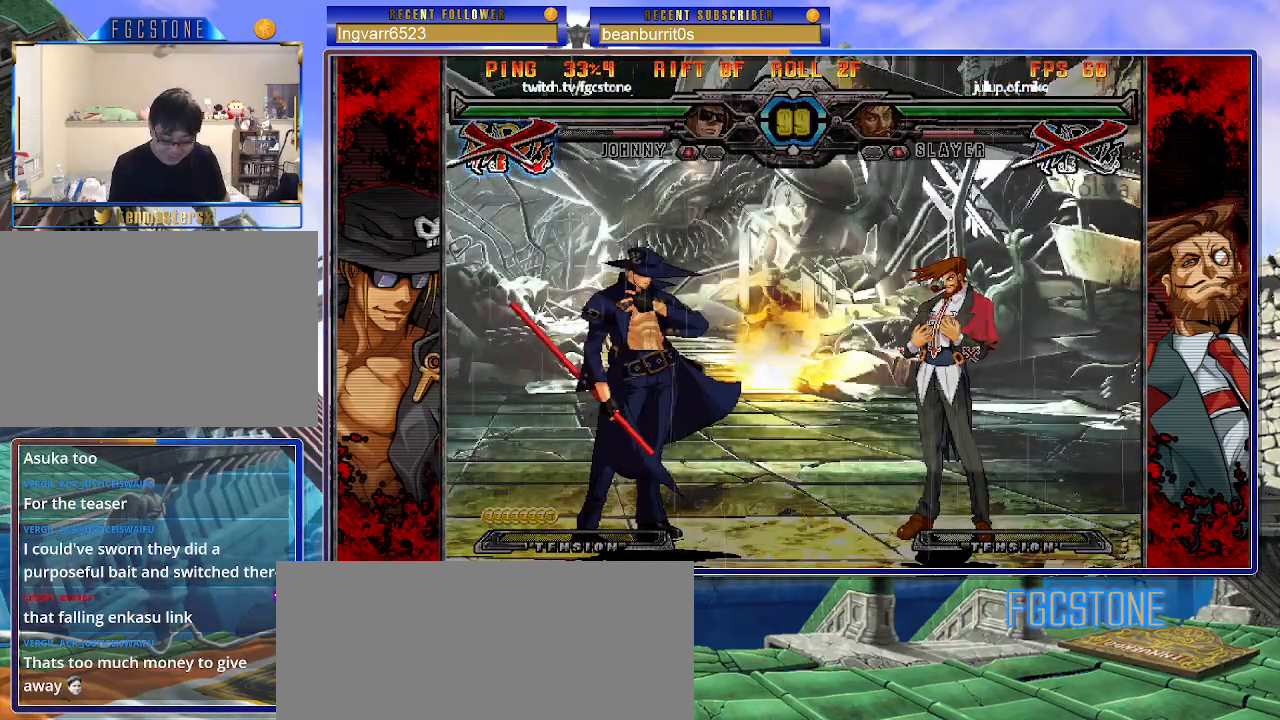
{"buttons": [], "left_stick": "right", "events": [[500, "left_stick", "right"]]}
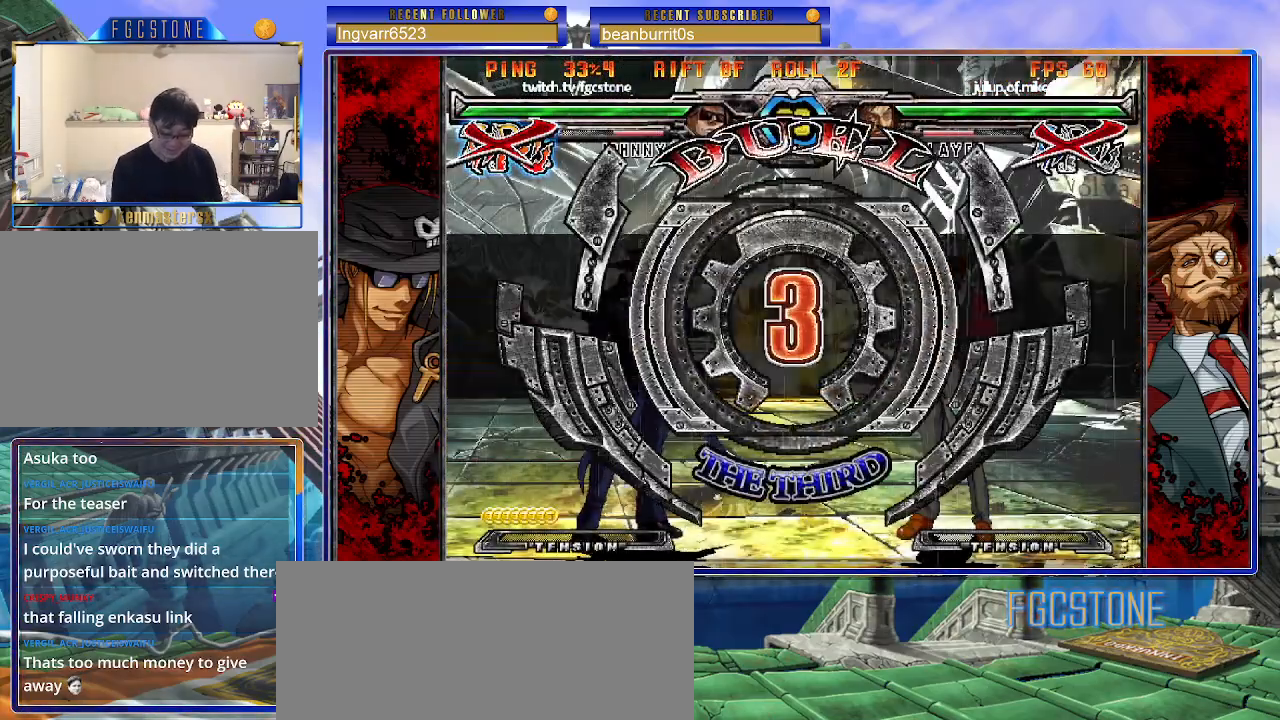
{"buttons": [], "left_stick": "right", "events": []}
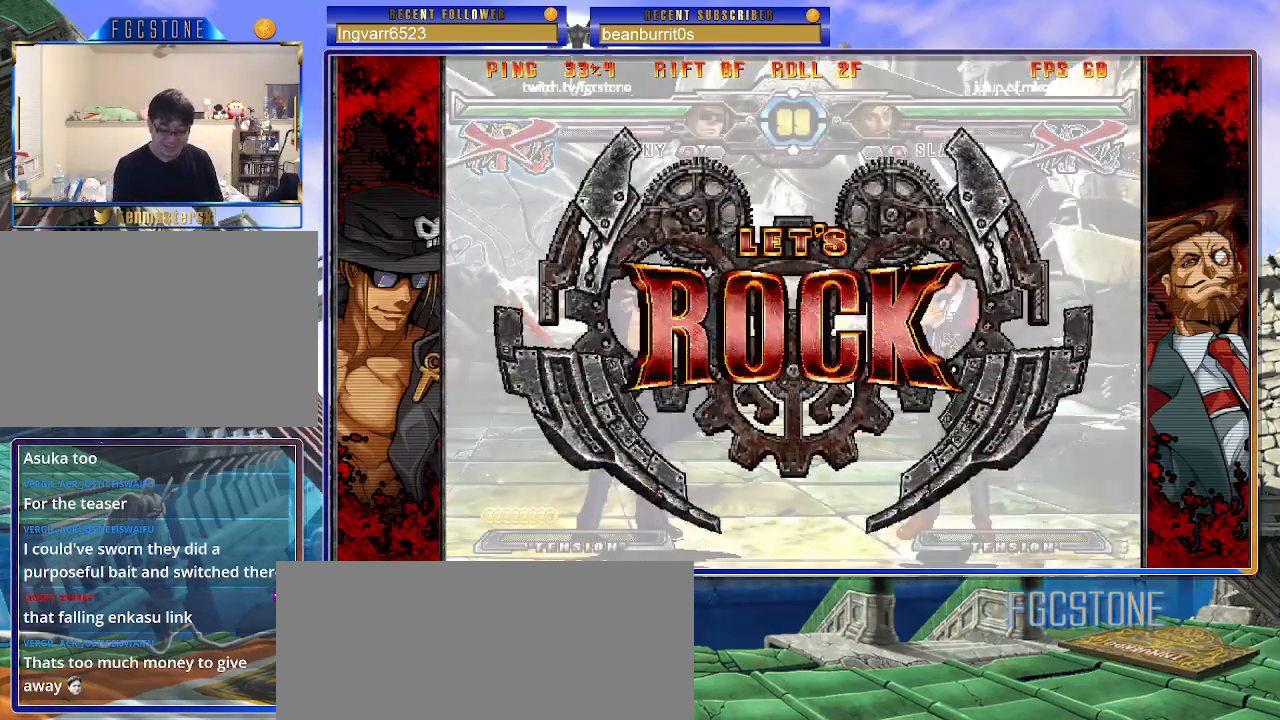
{"buttons": [], "left_stick": "down-right", "events": [[67, "left_stick", "down-right"]]}
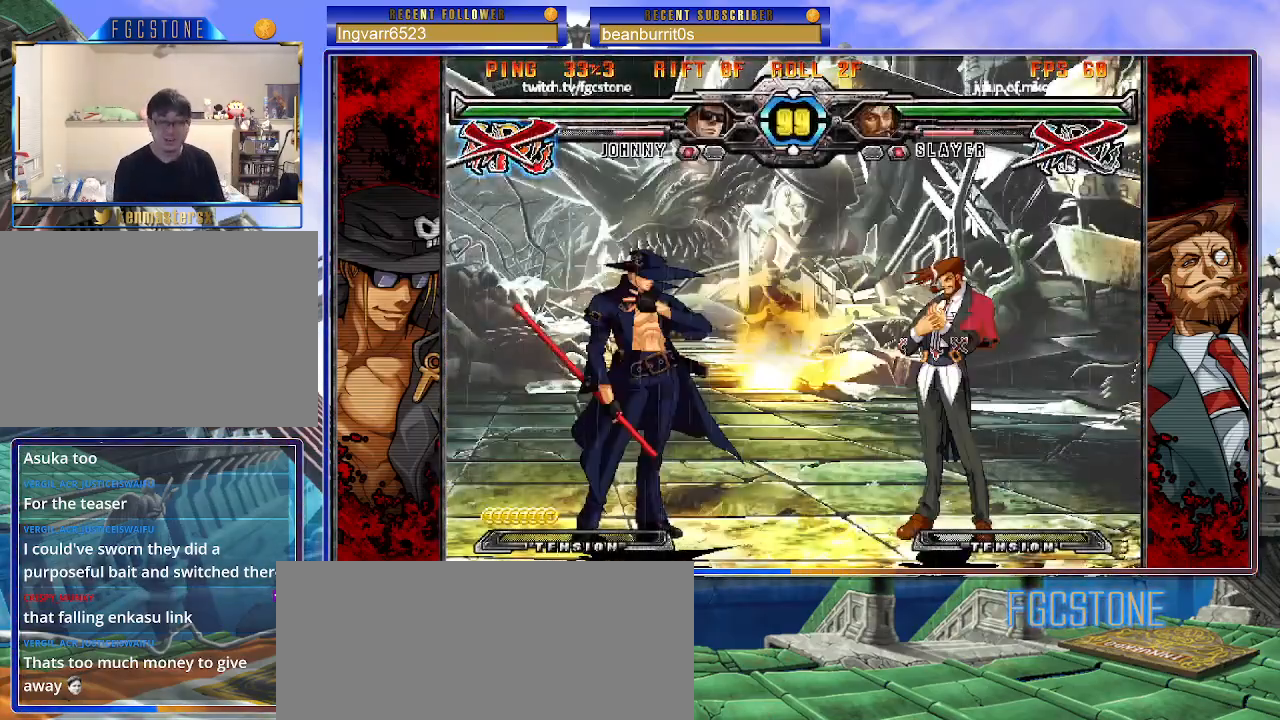
{"buttons": [], "left_stick": "left", "events": [[367, "left_stick", "left"]]}
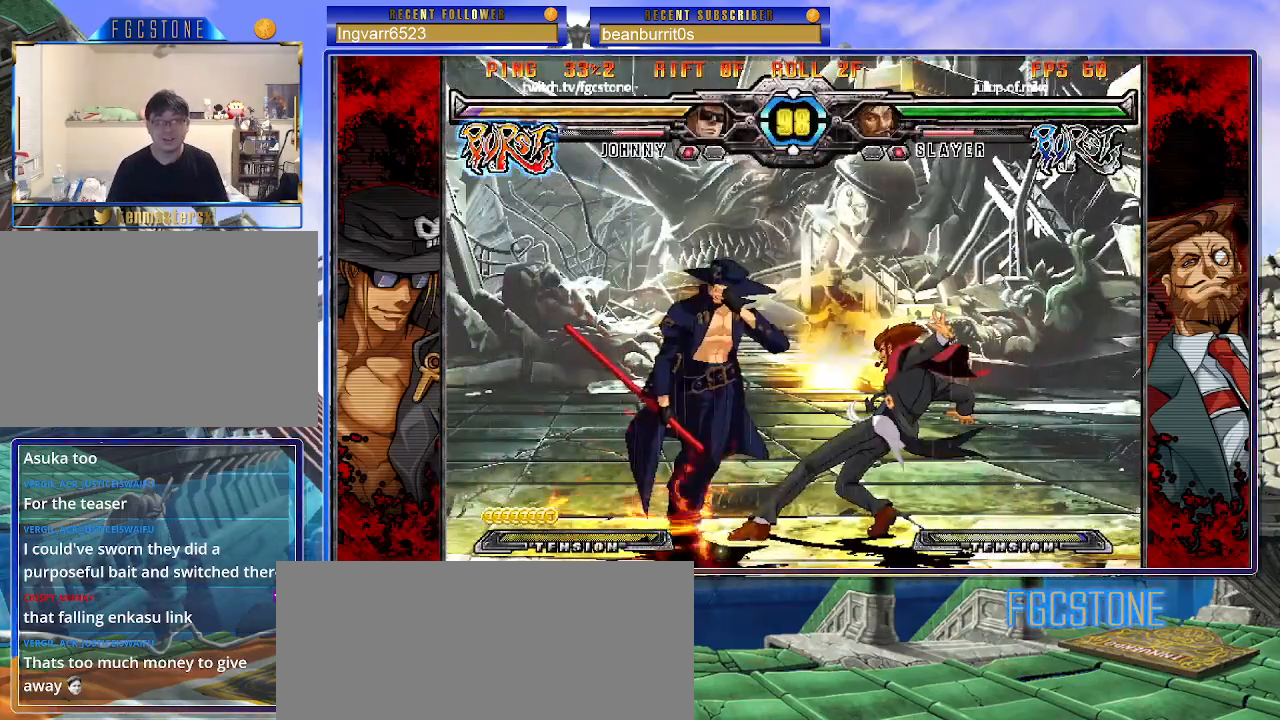
{"buttons": ["K", "S"], "left_stick": "right", "events": [[183, "left_stick", "center"], [250, "K", "down"], [317, "S", "down"], [333, "K", "up"], [383, "left_stick", "right"], [417, "K", "down"], [417, "S", "up"], [483, "S", "down"]]}
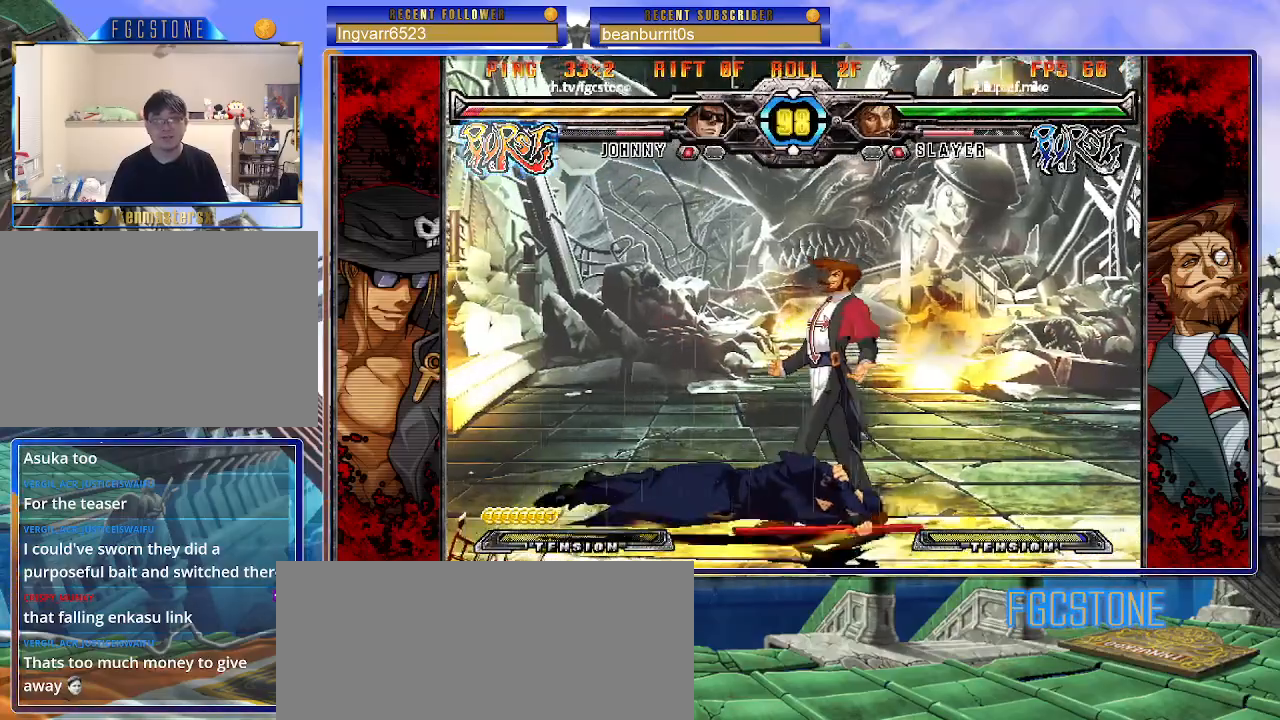
{"buttons": [], "left_stick": "left", "events": [[17, "K", "up"], [17, "left_stick", "center"], [83, "K", "down"], [150, "S", "up"], [183, "K", "up"], [467, "left_stick", "left"]]}
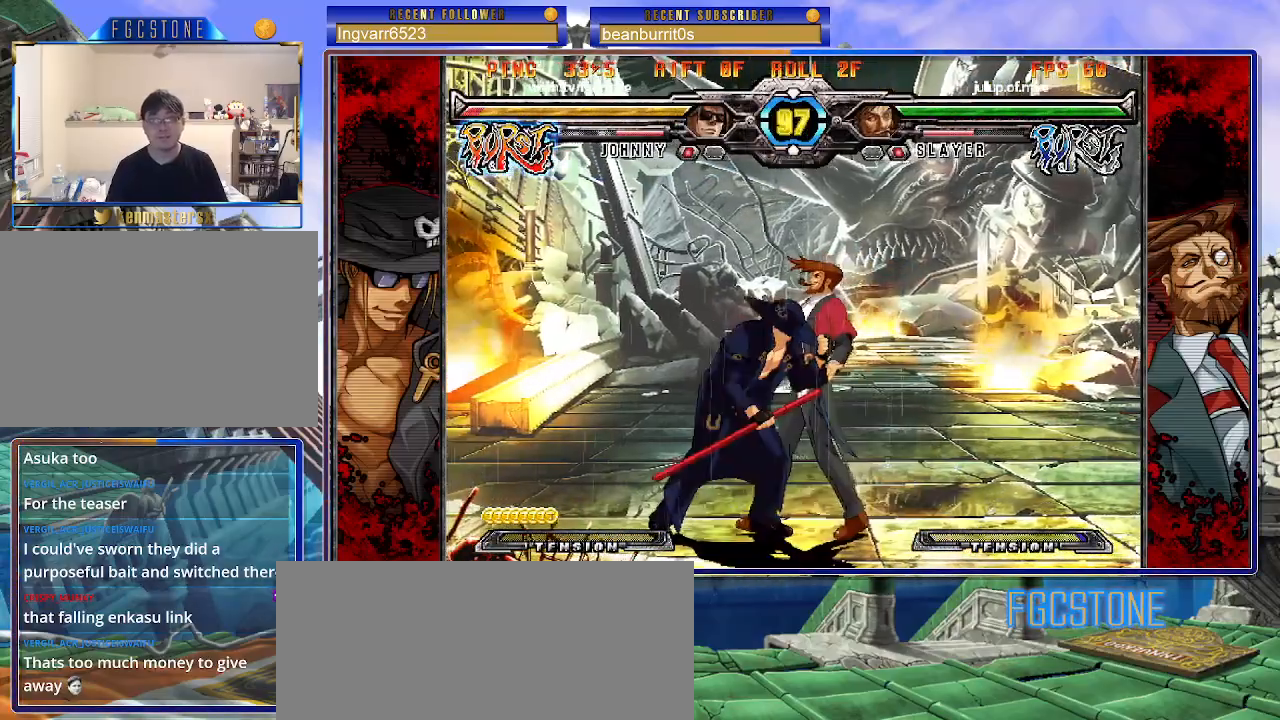
{"buttons": [], "left_stick": "left", "events": [[167, "HS", "down"], [283, "HS", "up"]]}
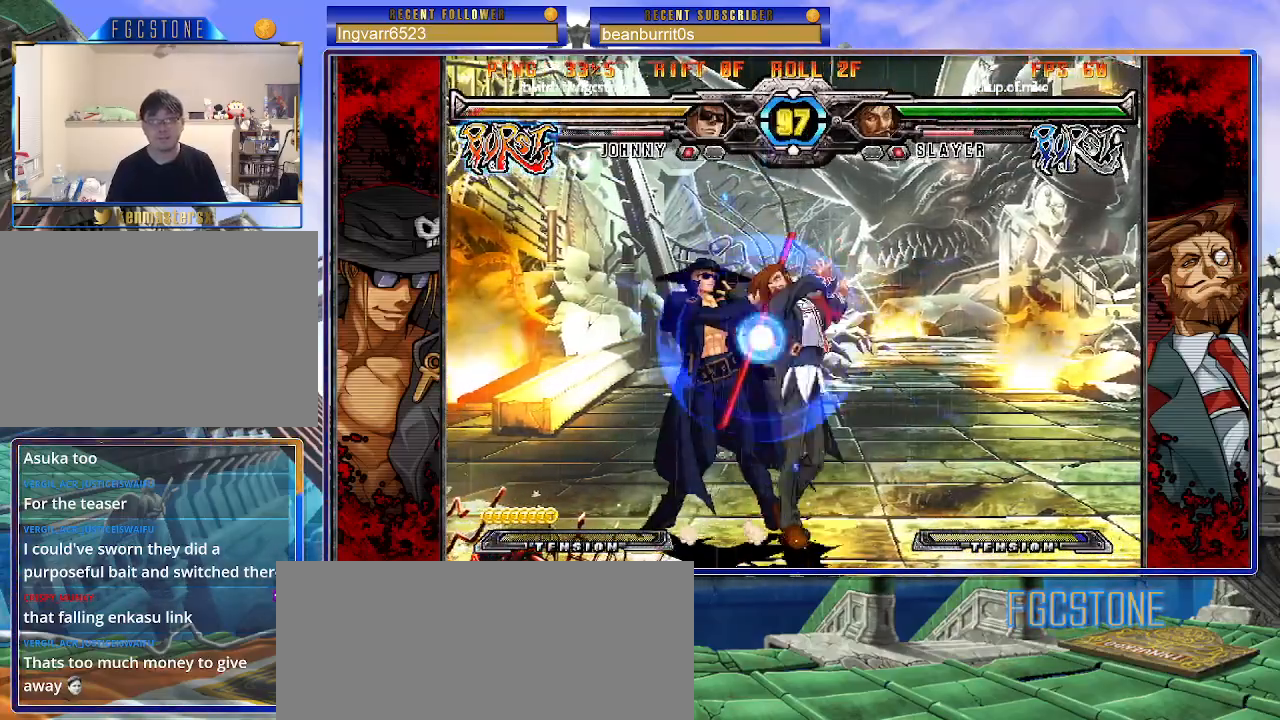
{"buttons": [], "left_stick": "down-left", "events": [[433, "left_stick", "down-left"]]}
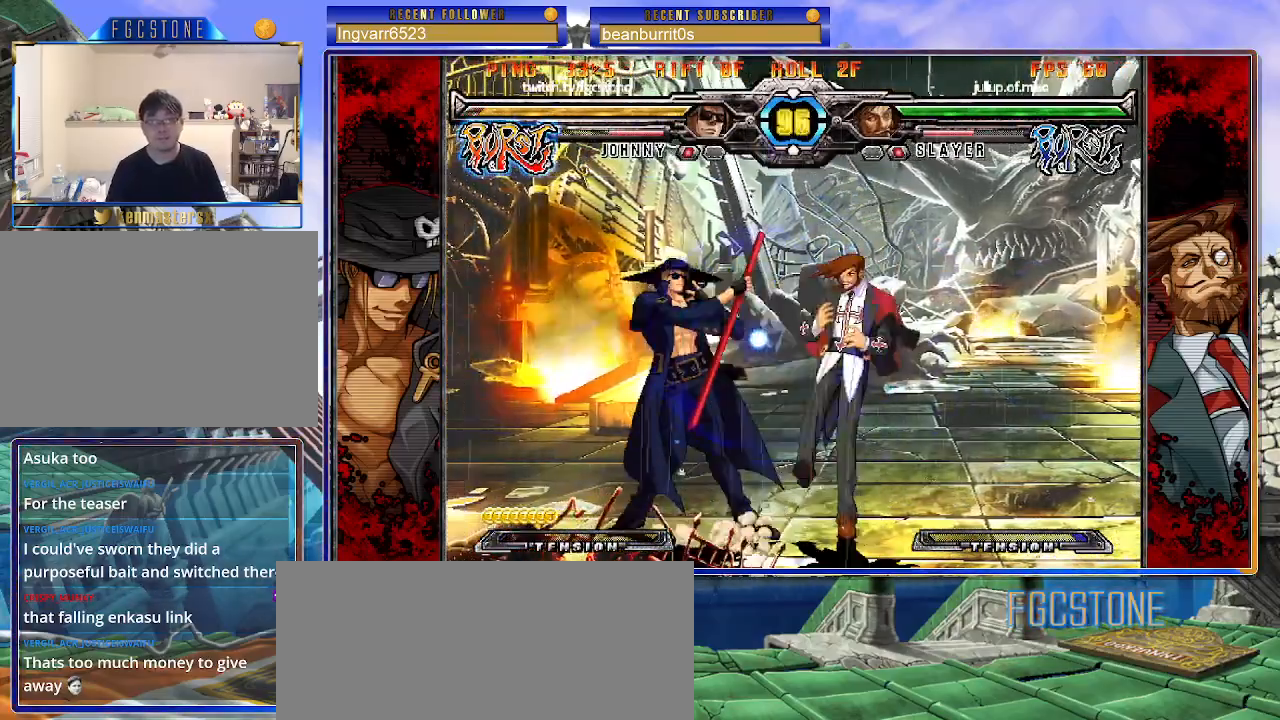
{"buttons": [], "left_stick": "down-left", "events": [[67, "D", "down"], [67, "HS", "down"], [150, "D", "up"], [150, "HS", "up"]]}
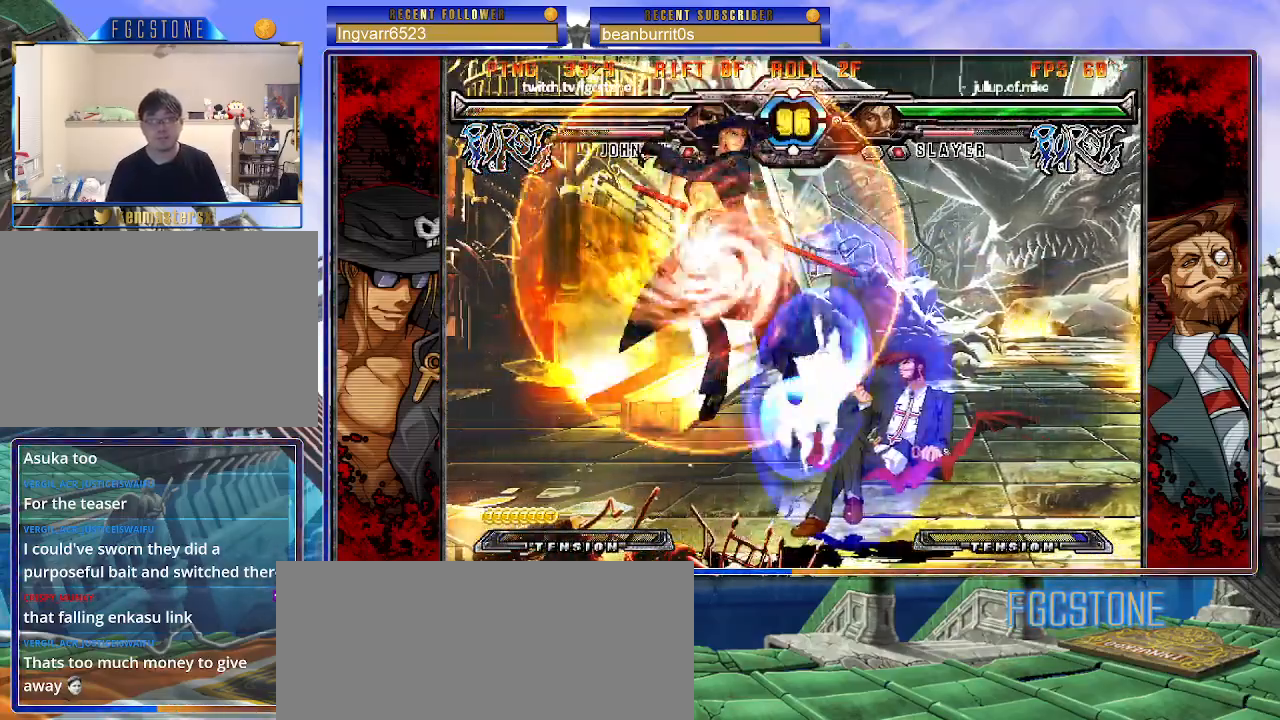
{"buttons": [], "left_stick": "left", "events": [[267, "left_stick", "center"], [383, "left_stick", "left"], [433, "left_stick", "center"], [500, "left_stick", "left"]]}
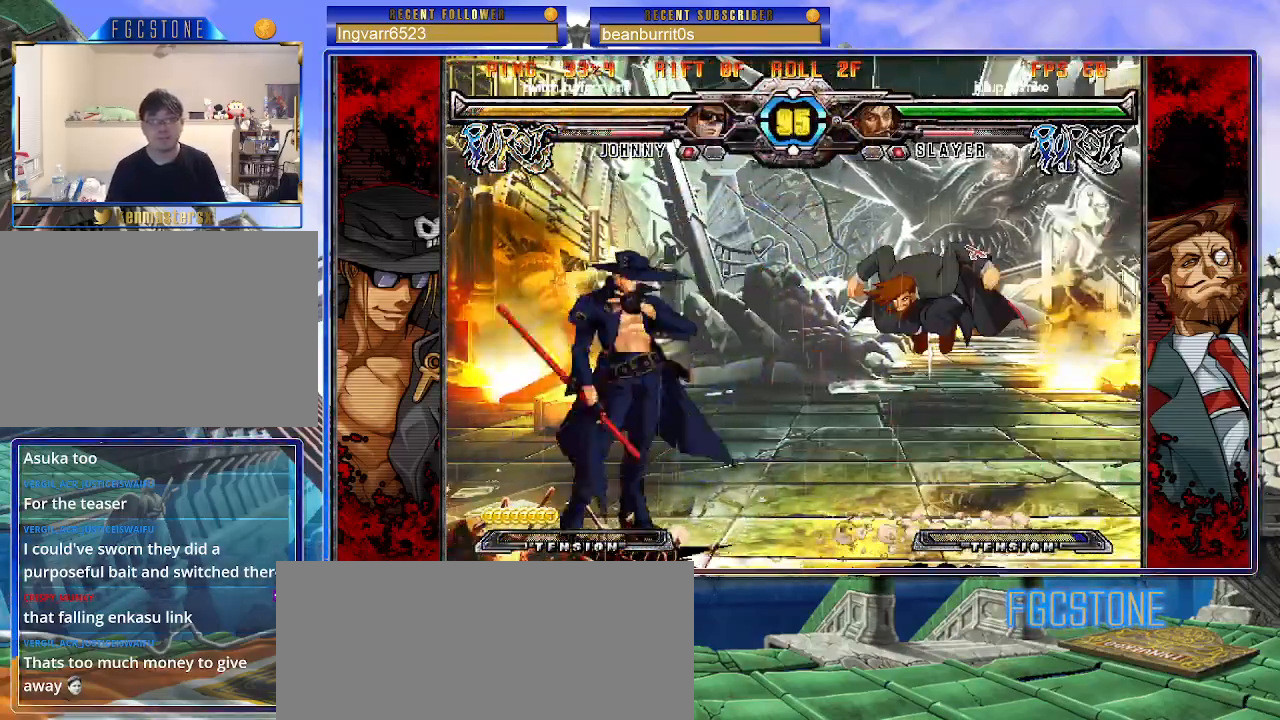
{"buttons": [], "left_stick": "right", "events": [[133, "left_stick", "down"], [200, "left_stick", "right"], [267, "HS", "down"], [283, "left_stick", "center"], [333, "HS", "up"], [483, "left_stick", "right"]]}
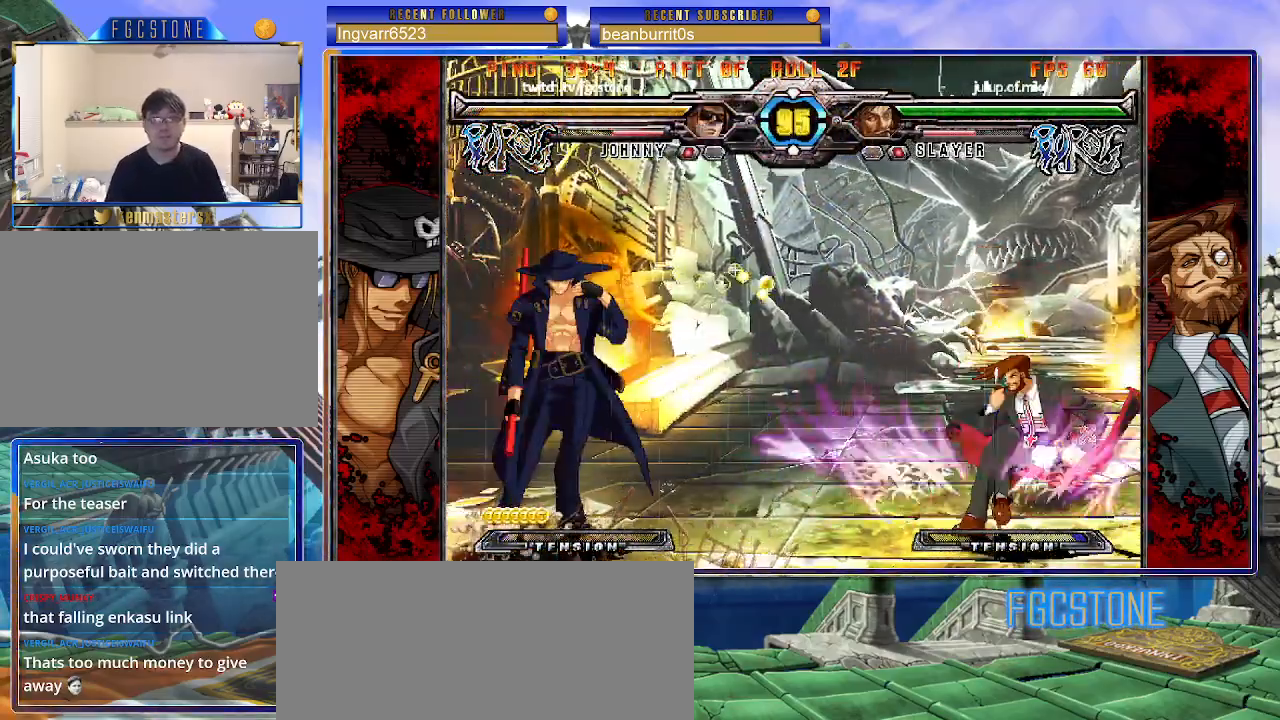
{"buttons": [], "left_stick": "center", "events": [[50, "left_stick", "center"], [100, "left_stick", "right"], [200, "left_stick", "up-right"], [350, "K", "down"], [433, "K", "up"], [450, "left_stick", "center"]]}
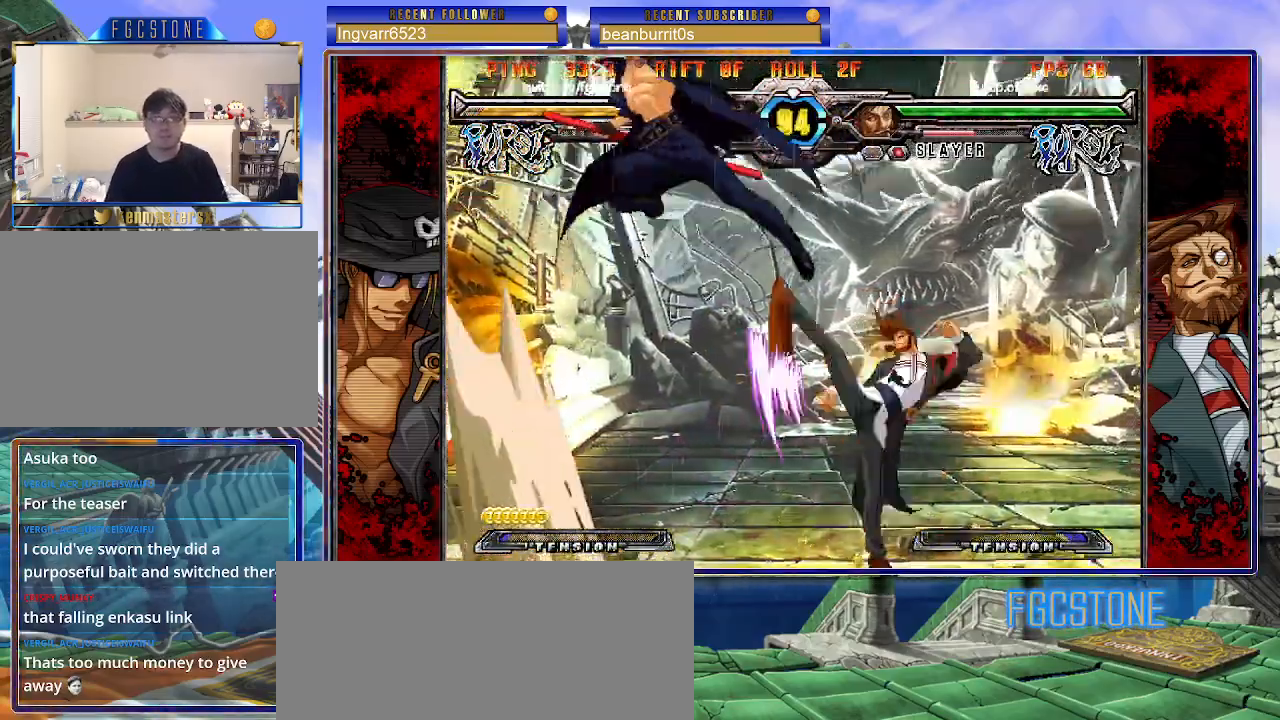
{"buttons": [], "left_stick": "center", "events": [[333, "K", "down"], [433, "K", "up"]]}
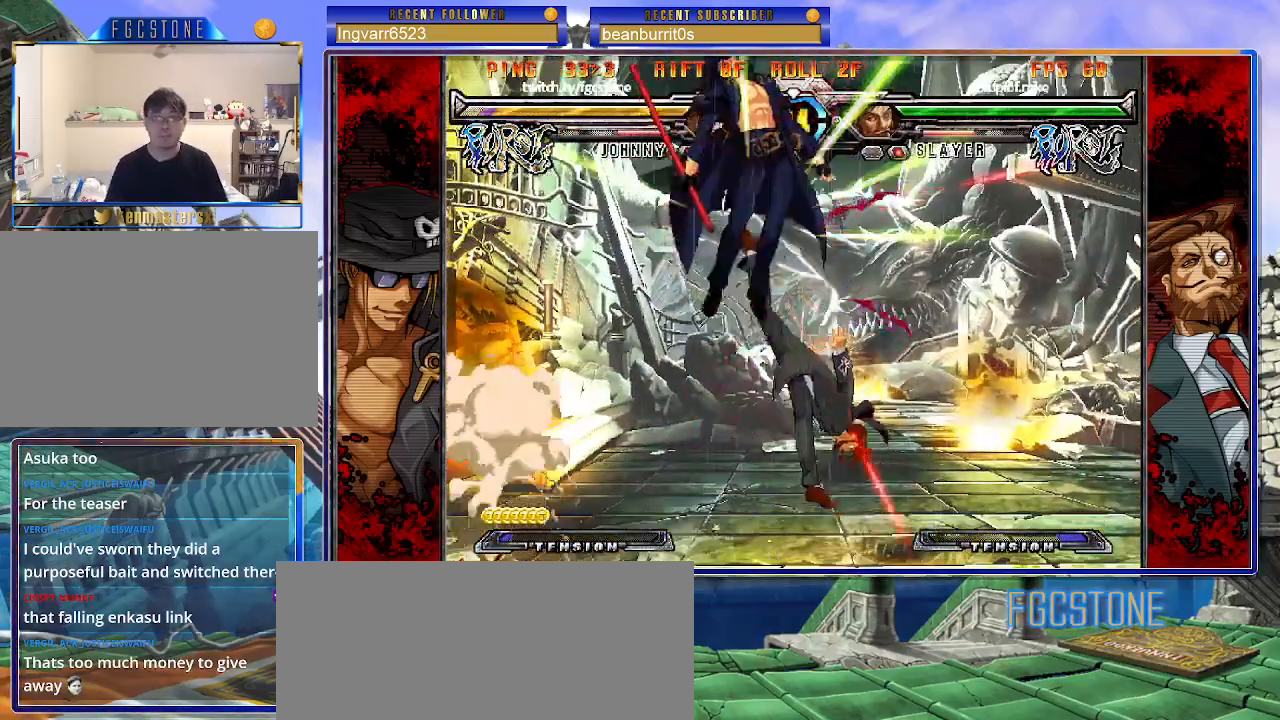
{"buttons": ["S"], "left_stick": "right", "events": [[250, "K", "down"], [300, "S", "down"], [300, "left_stick", "right"], [350, "K", "up"], [417, "K", "down"], [417, "S", "up"], [483, "S", "down"], [500, "K", "up"]]}
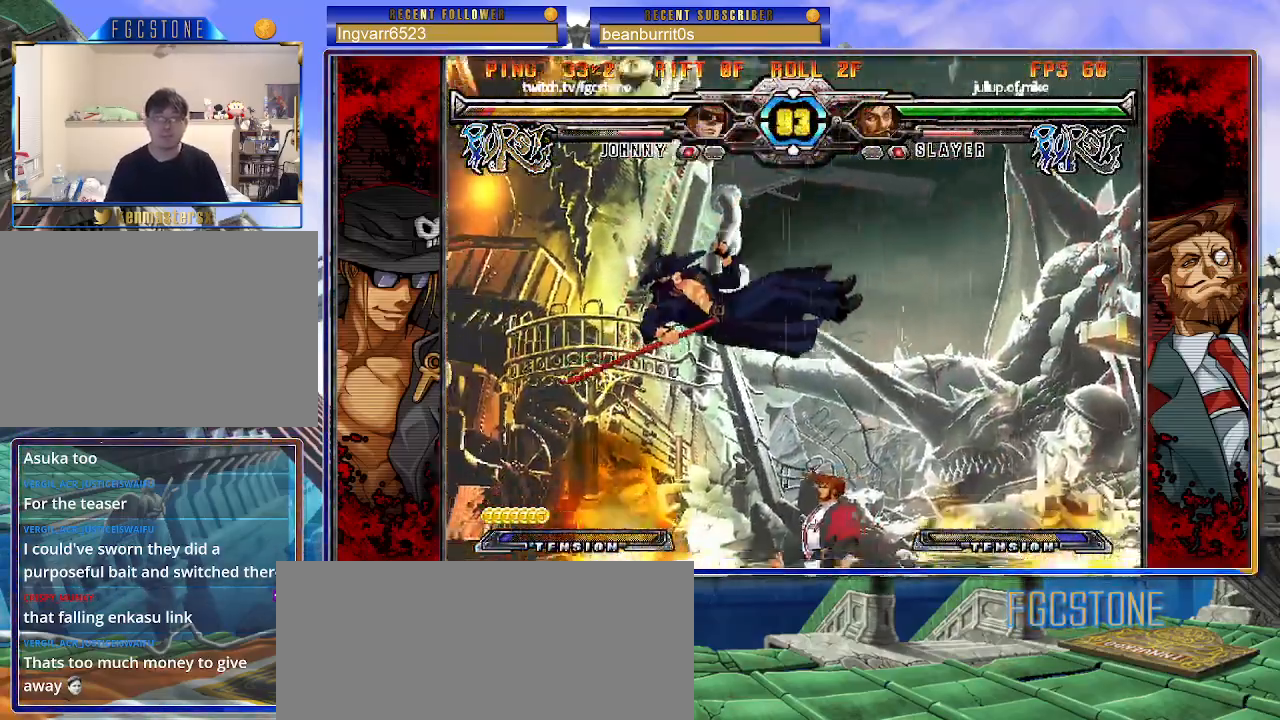
{"buttons": [], "left_stick": "right", "events": [[67, "K", "down"], [83, "S", "up"], [133, "S", "down"], [167, "K", "up"], [200, "K", "down"], [233, "S", "up"], [283, "S", "down"], [317, "K", "up"], [367, "K", "down"], [417, "S", "up"], [450, "S", "down"], [483, "K", "up"], [500, "S", "up"]]}
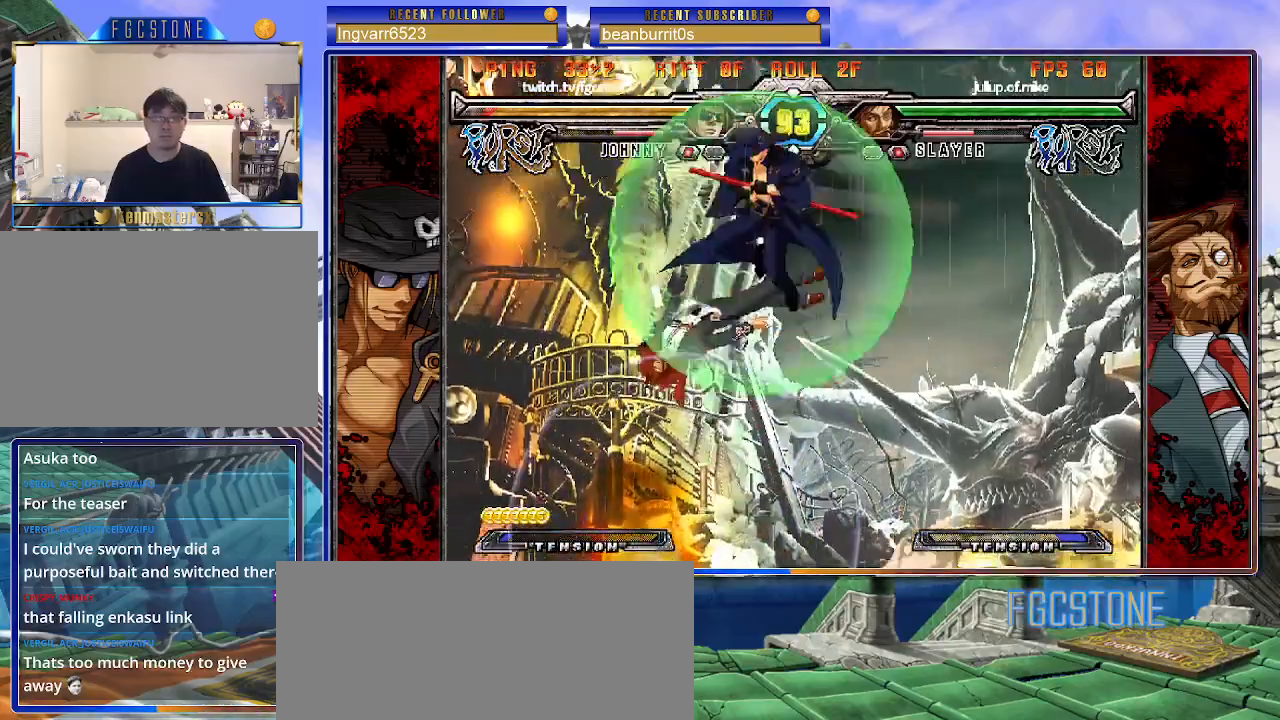
{"buttons": [], "left_stick": "down-right", "events": [[217, "left_stick", "center"], [500, "left_stick", "down-right"]]}
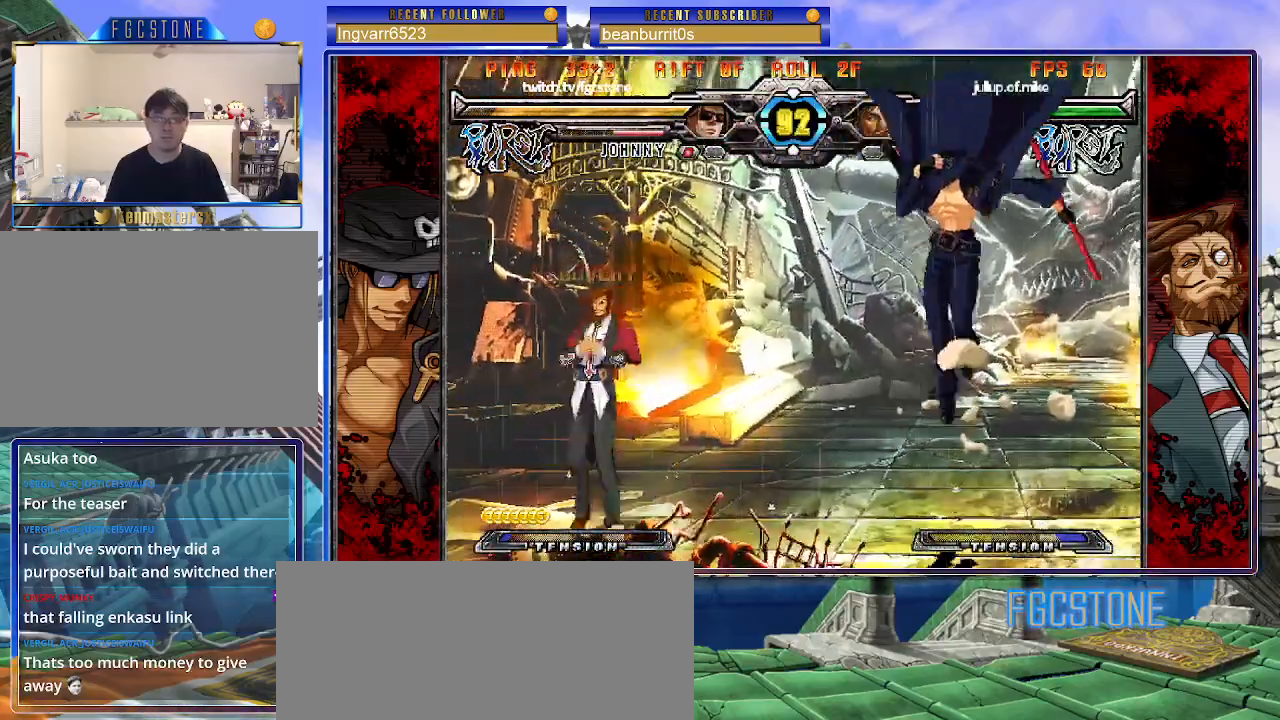
{"buttons": [], "left_stick": "left", "events": [[67, "left_stick", "down-left"], [150, "HS", "down"], [167, "left_stick", "center"], [250, "HS", "up"], [367, "left_stick", "left"], [417, "left_stick", "center"], [500, "left_stick", "left"]]}
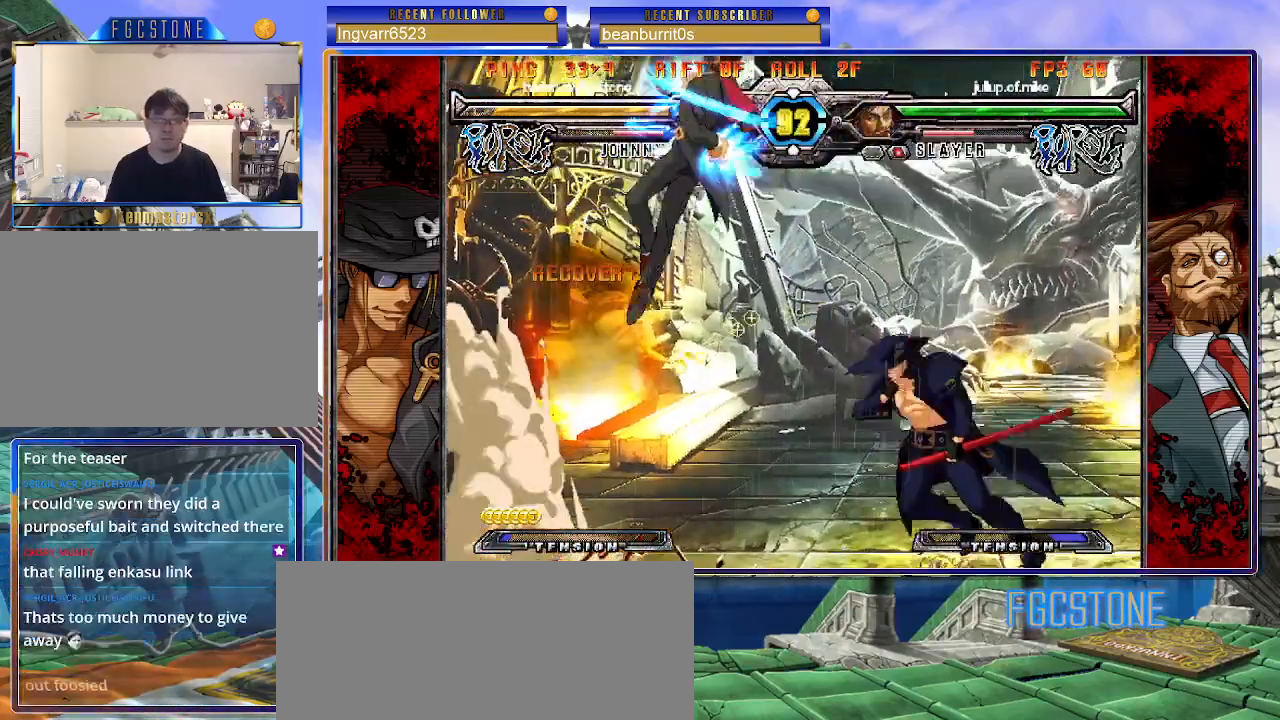
{"buttons": [], "left_stick": "right", "events": [[250, "S", "down"], [383, "S", "up"], [417, "left_stick", "center"], [467, "left_stick", "right"]]}
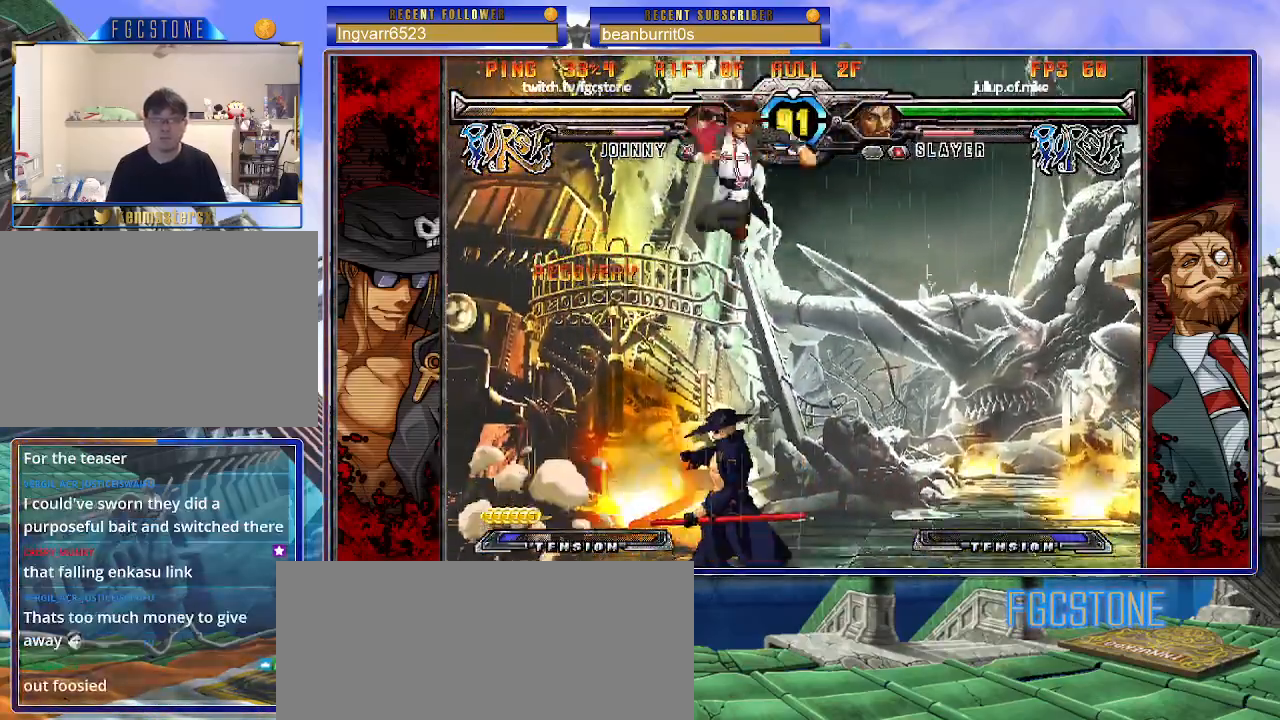
{"buttons": ["HS"], "left_stick": "right", "events": [[33, "left_stick", "center"], [117, "left_stick", "right"], [317, "K", "down"], [400, "K", "up"], [450, "HS", "down"]]}
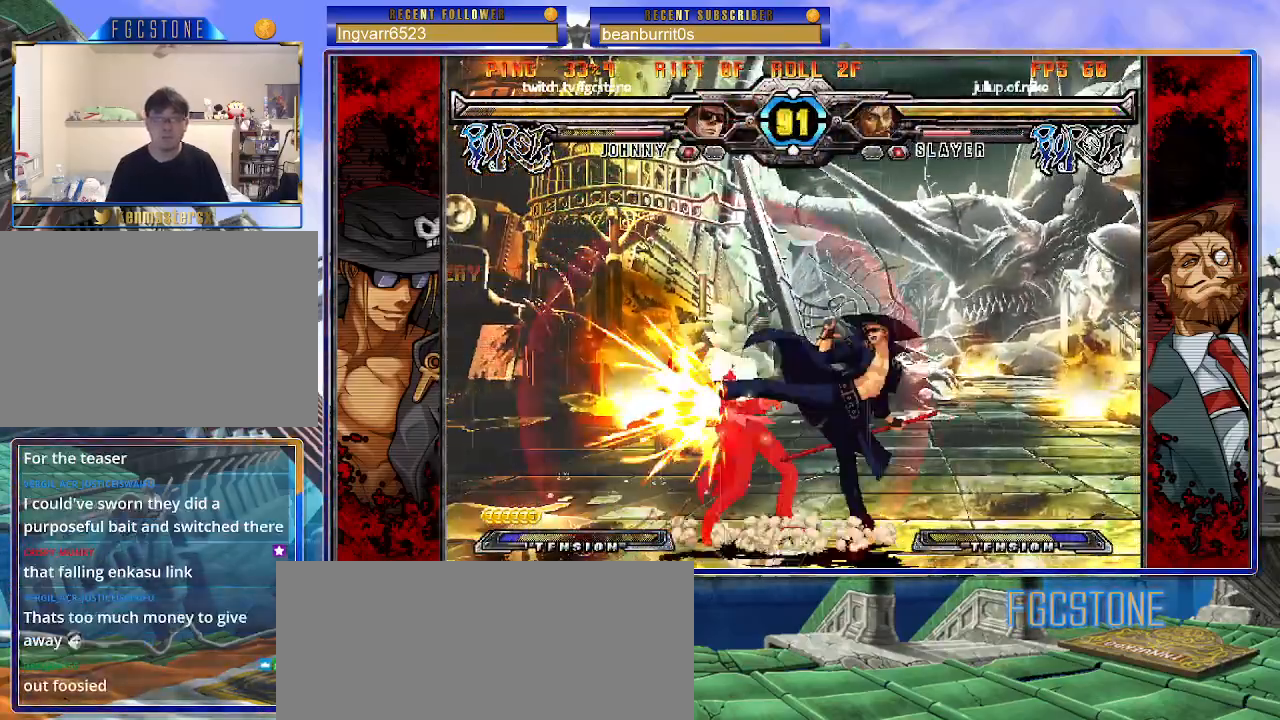
{"buttons": ["K"], "left_stick": "center", "events": [[50, "HS", "up"], [117, "HS", "down"], [217, "HS", "up"], [283, "left_stick", "down"], [367, "left_stick", "left"], [433, "left_stick", "center"], [467, "K", "down"]]}
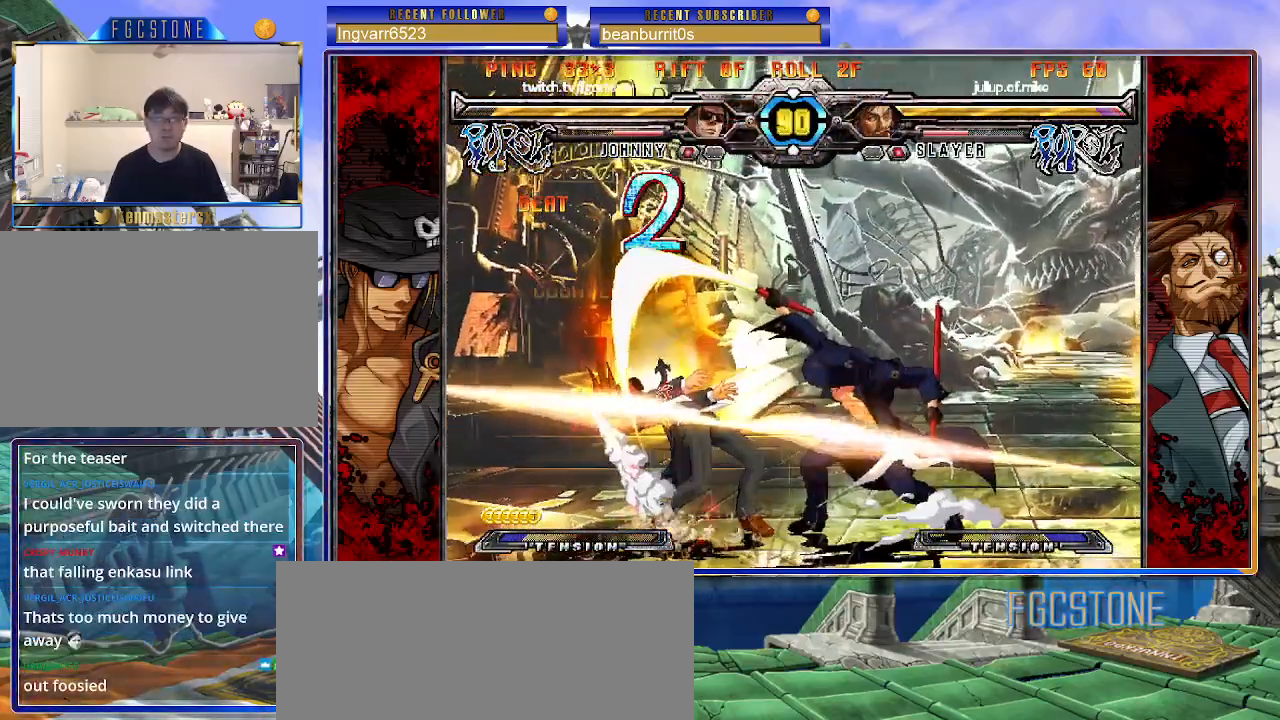
{"buttons": [], "left_stick": "center", "events": [[17, "K", "up"]]}
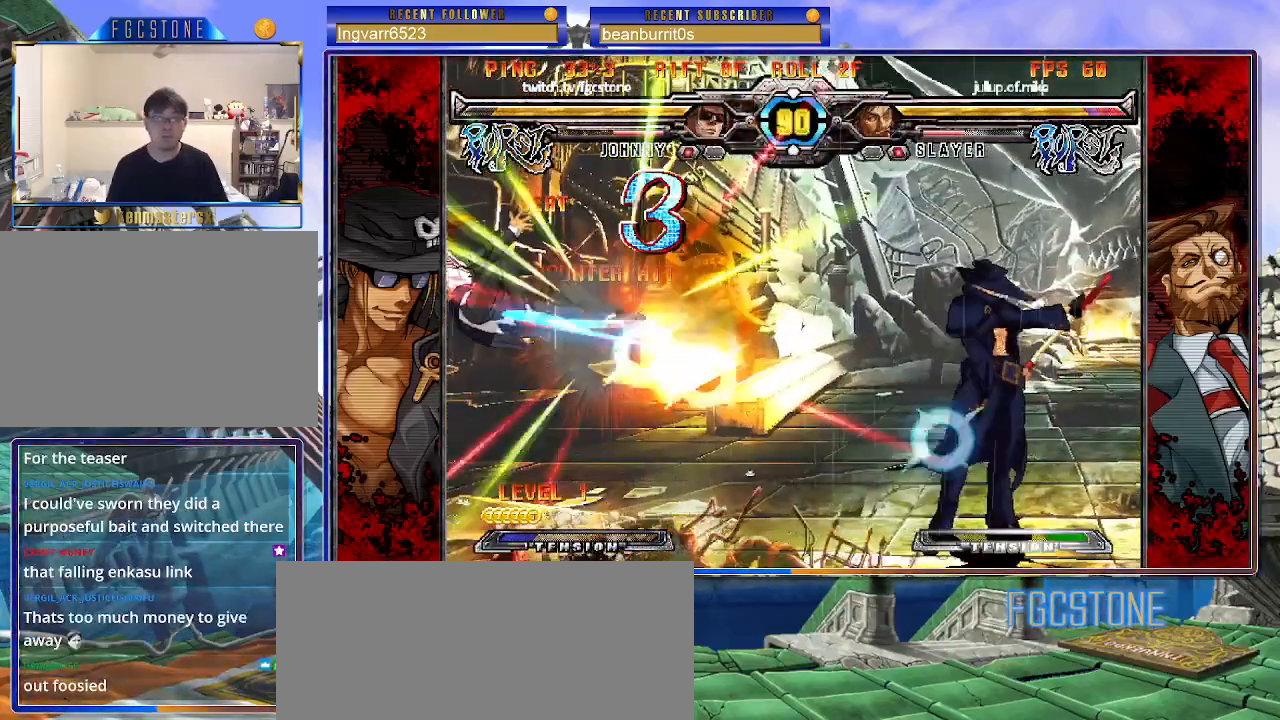
{"buttons": [], "left_stick": "left", "events": [[233, "left_stick", "left"], [300, "left_stick", "center"], [383, "left_stick", "left"]]}